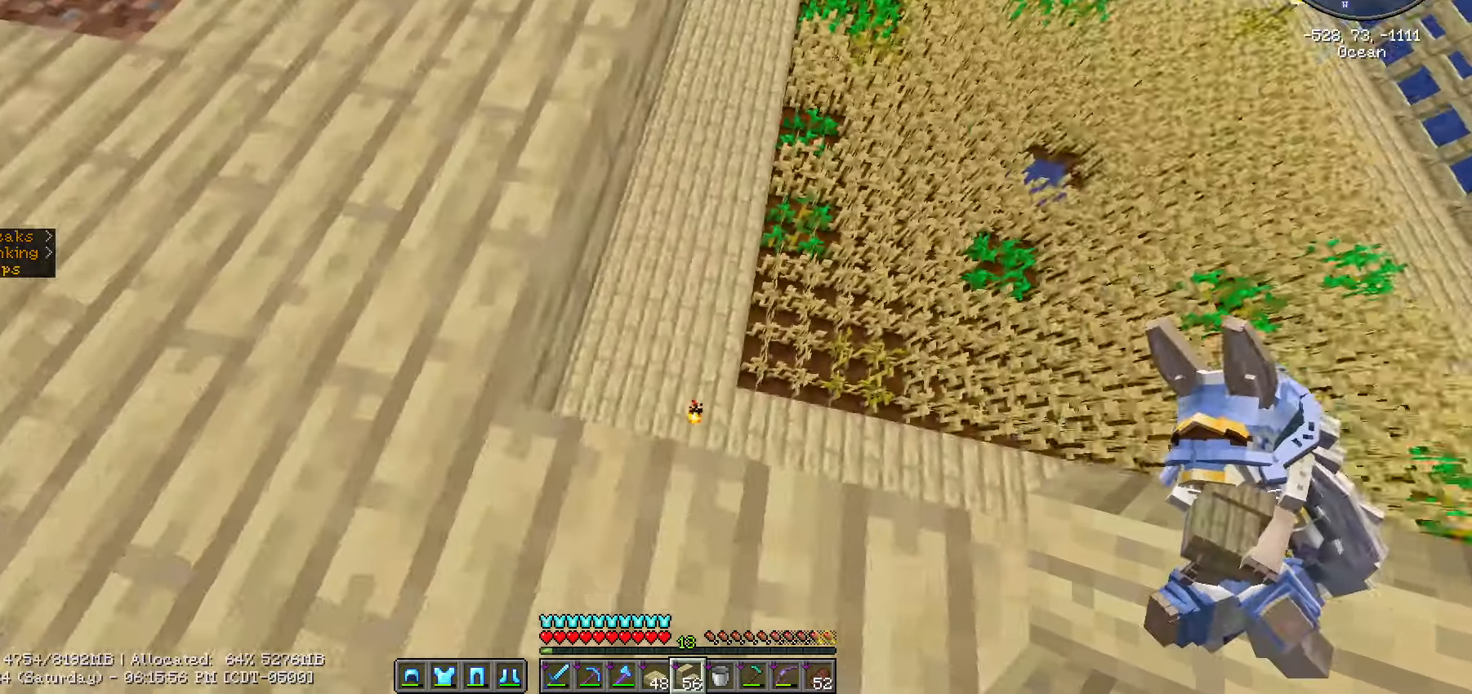
Gameplay with keyboard and mouse; each line is a JSON object with the keys and mouse buttons held at the frame after it. "events" lists presses ("down") and releases ("up") of ".", "/", "0", "1", "2", "3", "4", "5", "6", "7", "8", "9", "a", "alt_l", "alt_r", "b", "backslash", "backspace", "c", "caps_lock", "comma", "ctrl_l", "ctrl_r", "d", "e", "equals", "escape", "f", "f1", "f10", "f11", "f12", "f2", "f3", "f4", "f5", "f6", "f7", "f8", "f9", "g", "h", "i", "j", "k", "l", "lbracket", "m", "minus", "n", "o", "p", "q", "quote", "r", "rbracket", "return", "s", "semicolon", "shift_l", "shift_r", "space", "super", "t", "tab", "tilde", "u", "v", "w", "x", "y", "z", "mouse_left", "mouse_wheel" and "mouse_right" between this image and that frame as [ms after this image, input, new state], when the widget could be followed in between. "mouse_left", "mouse_wheel", "mouse_right" = the "left", "wheel", "right" buttons of the "mouse" list. No other keys are recorded. Fast repeated clicks can show as one long hold. "wheel" means that the mouse wheel is clicked or scrolled. Not read: mouse_move.
{"keys": ["a", "shift_l"], "mouse": [], "events": [[300, "a", "down"]]}
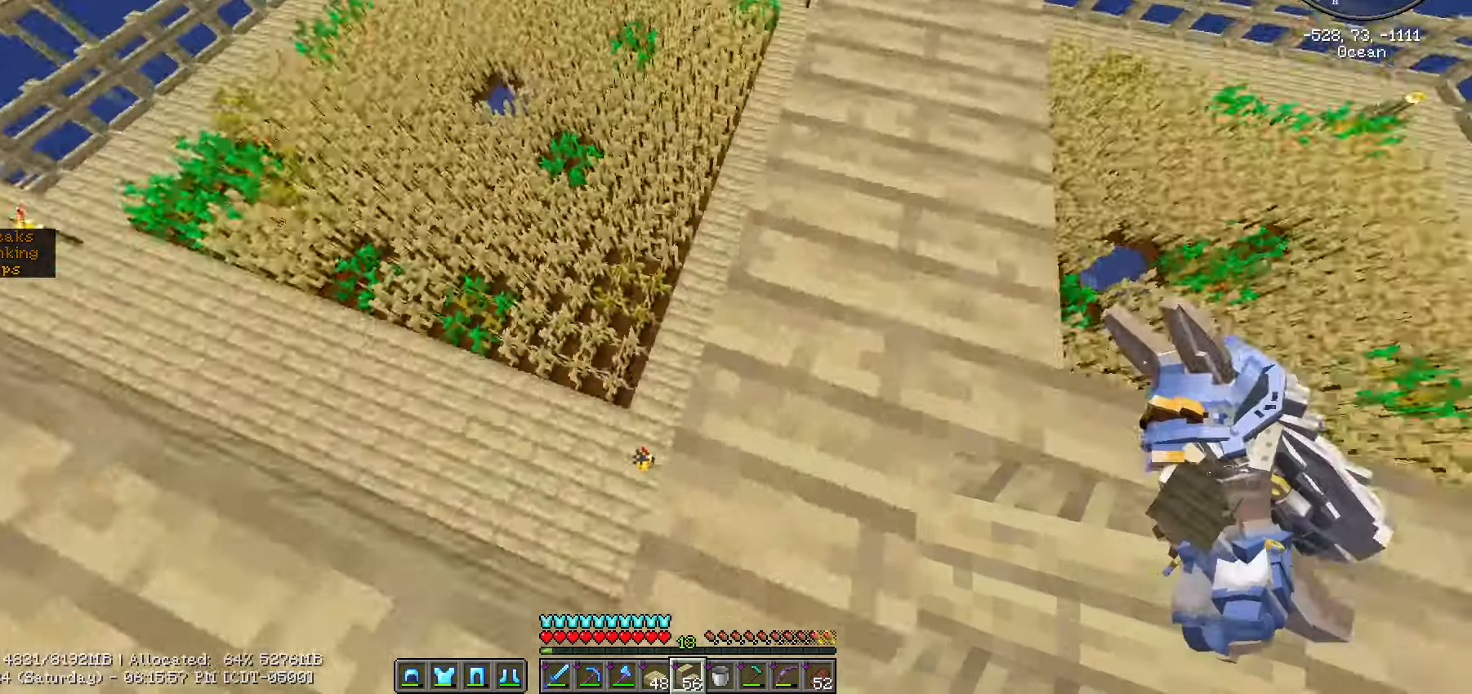
{"keys": ["a", "s", "shift_l"], "mouse": [], "events": [[166, "s", "down"]]}
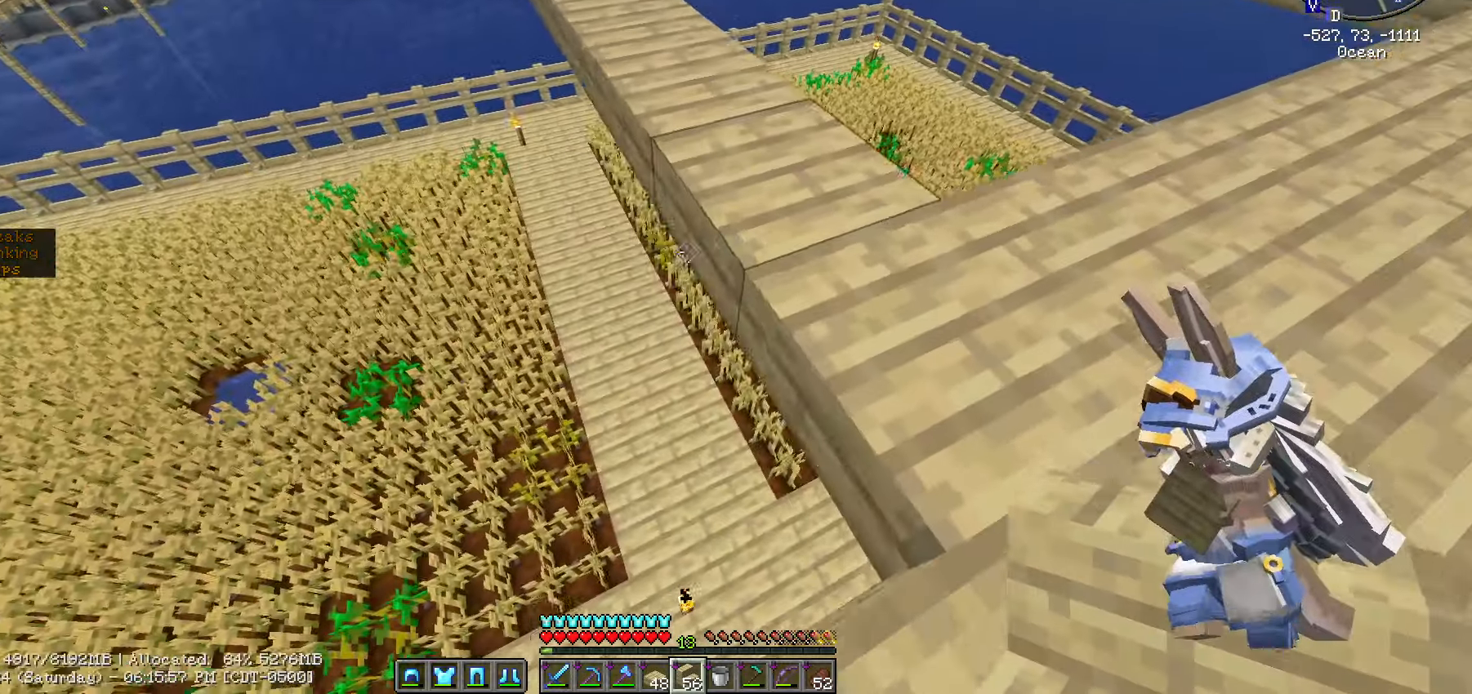
{"keys": ["d", "shift_l"], "mouse": [], "events": [[200, "a", "up"], [200, "d", "down"], [483, "s", "up"]]}
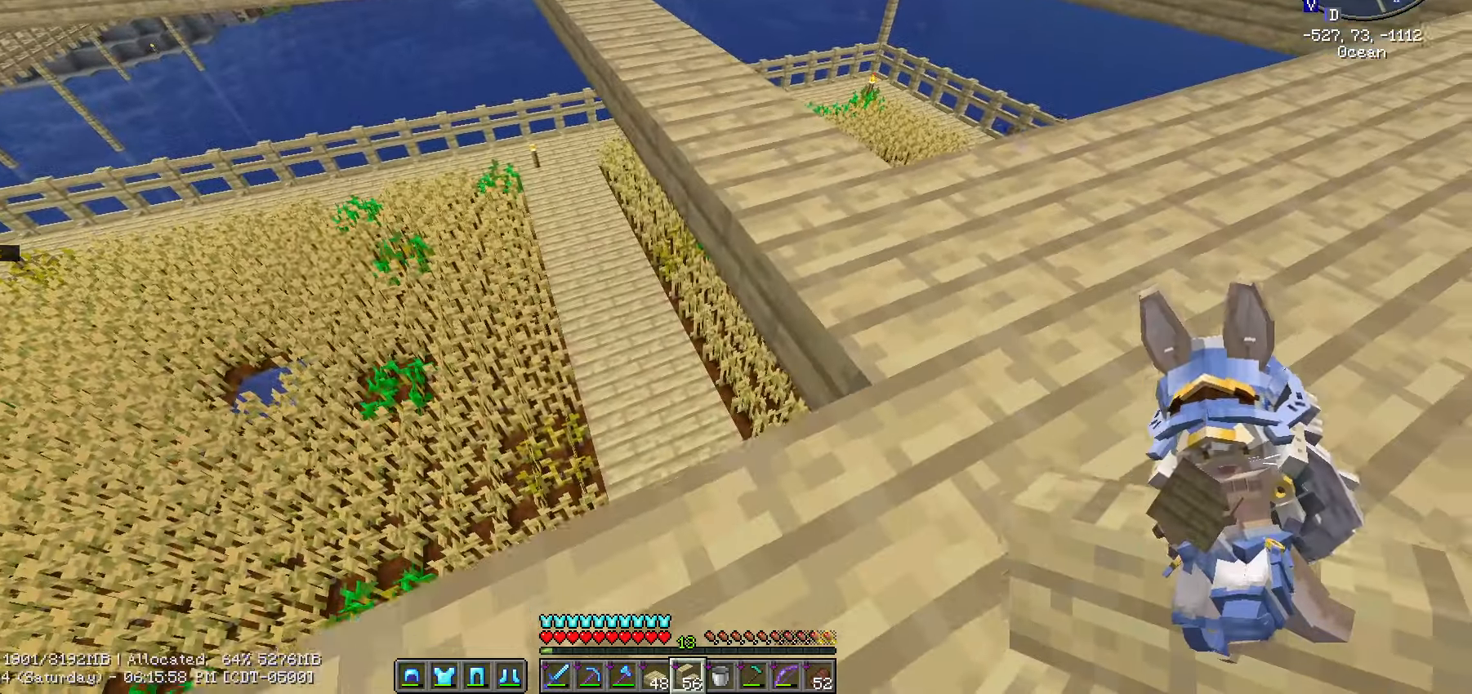
{"keys": ["d", "shift_l", "w"], "mouse": [], "events": [[250, "d", "up"], [500, "d", "down"], [500, "w", "down"]]}
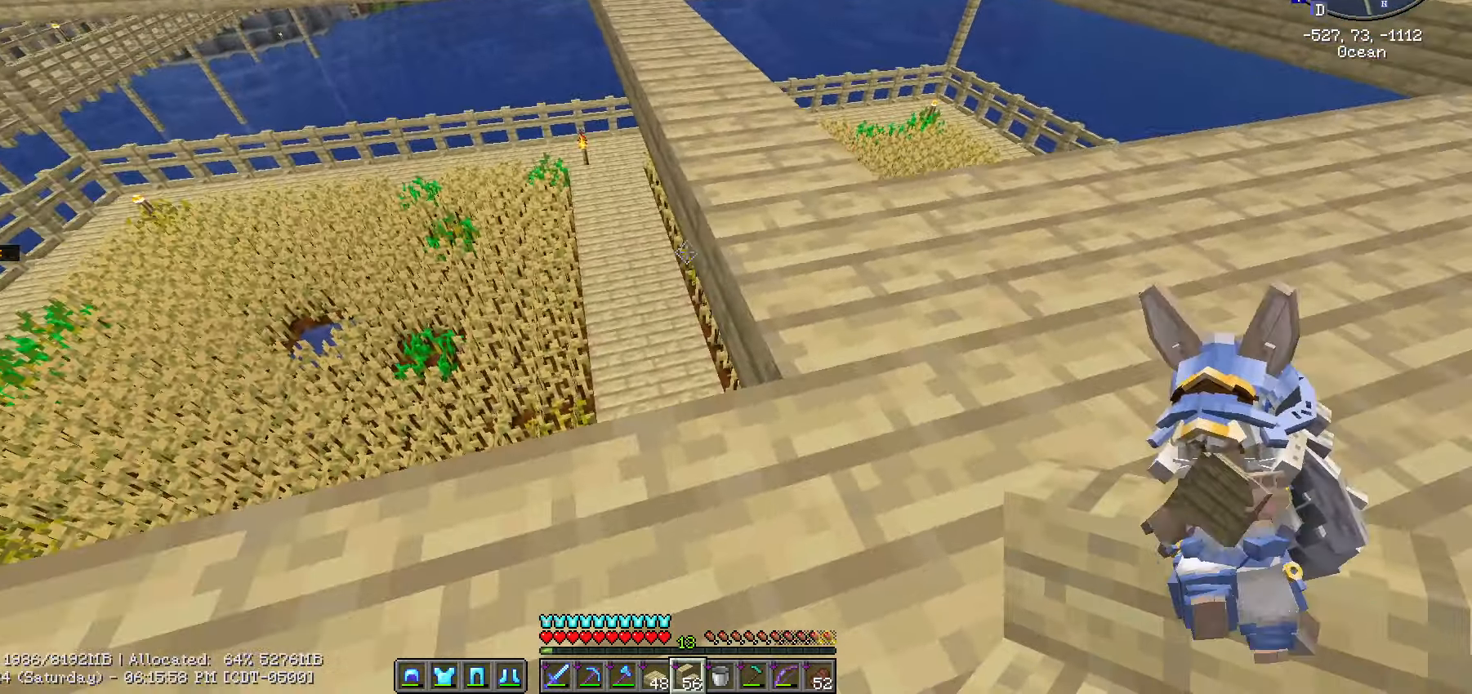
{"keys": ["d", "shift_l", "w"], "mouse": [], "events": []}
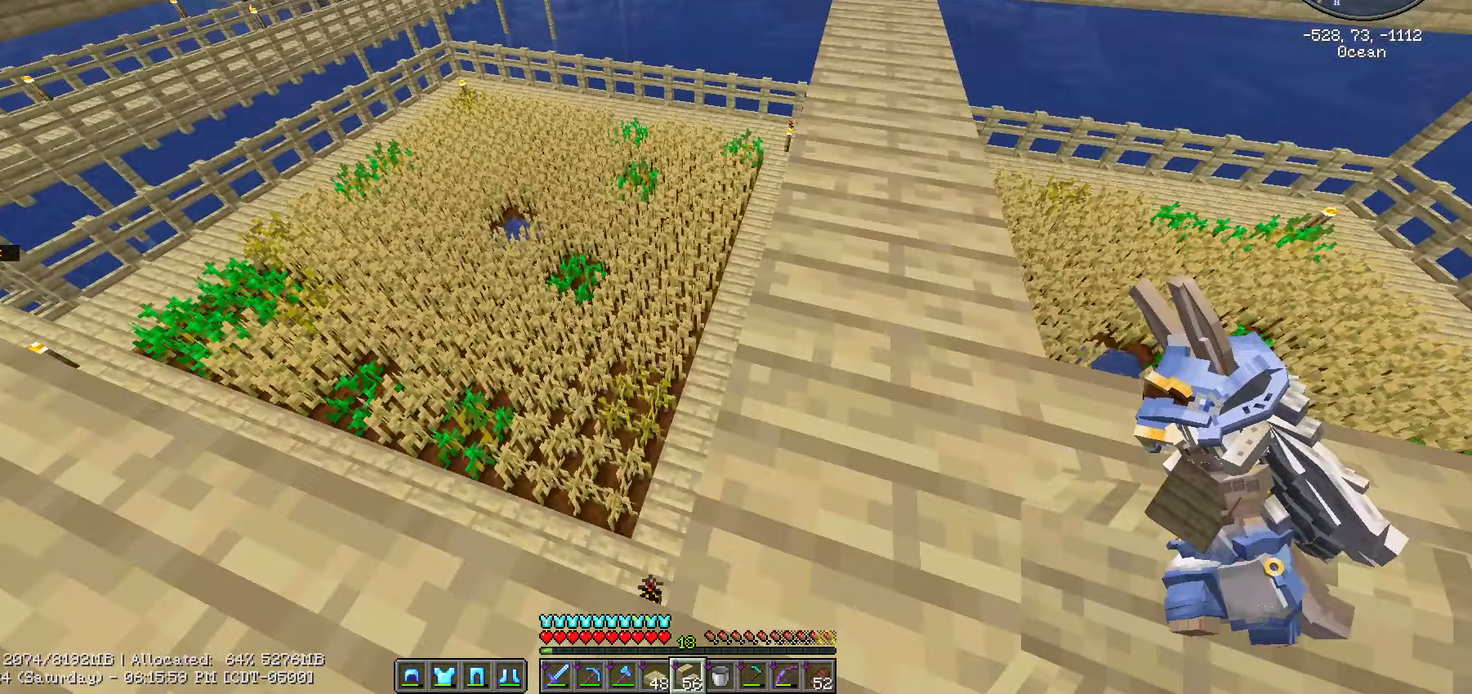
{"keys": ["shift_l", "w"], "mouse": [], "events": [[100, "d", "up"]]}
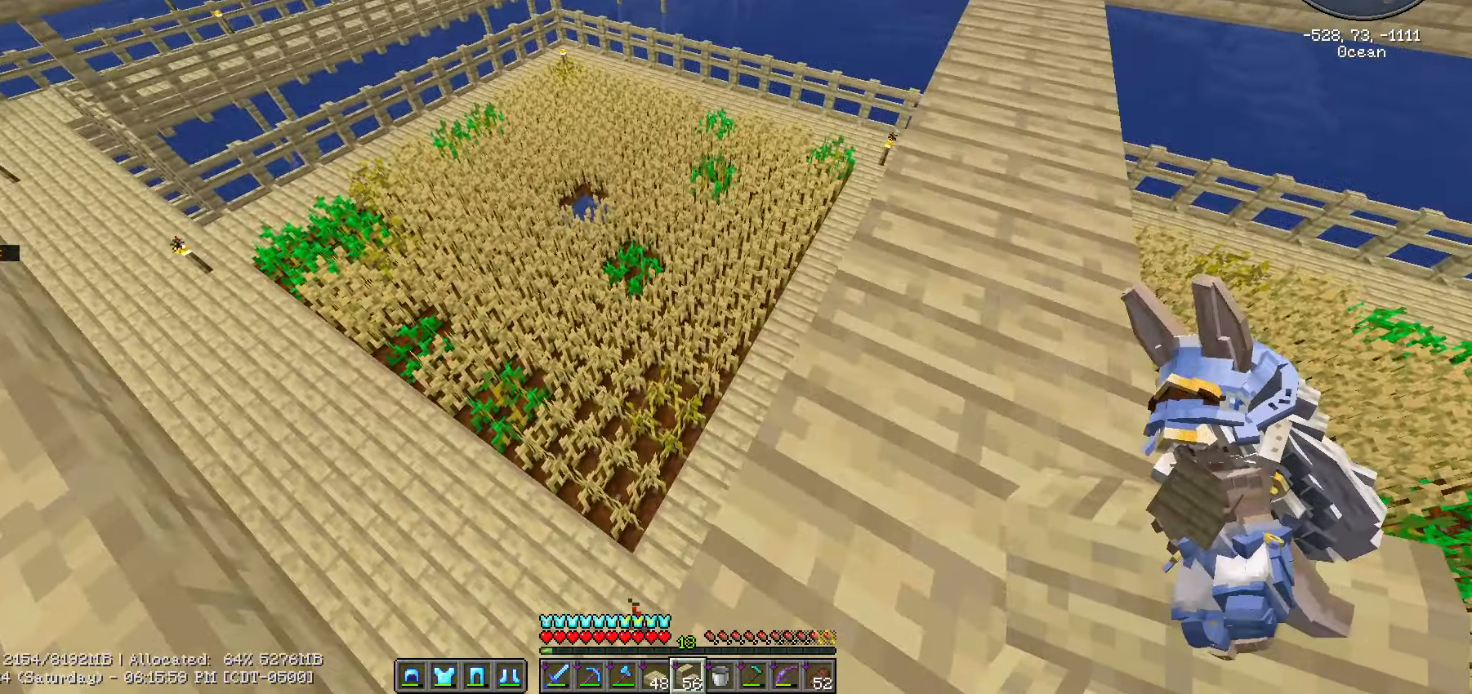
{"keys": ["a", "shift_l", "w"], "mouse": [], "events": [[350, "a", "down"]]}
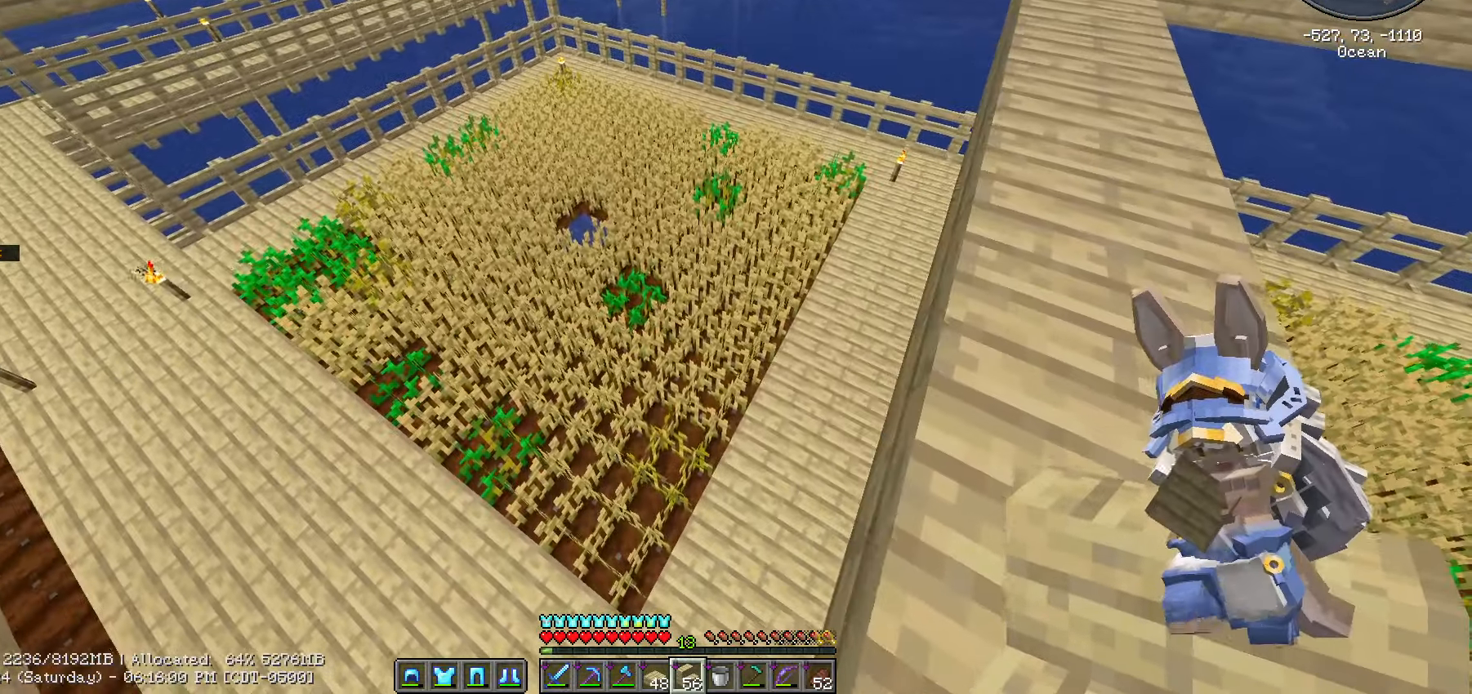
{"keys": ["d", "shift_l"], "mouse": [], "events": [[333, "a", "up"], [333, "w", "up"], [400, "d", "down"]]}
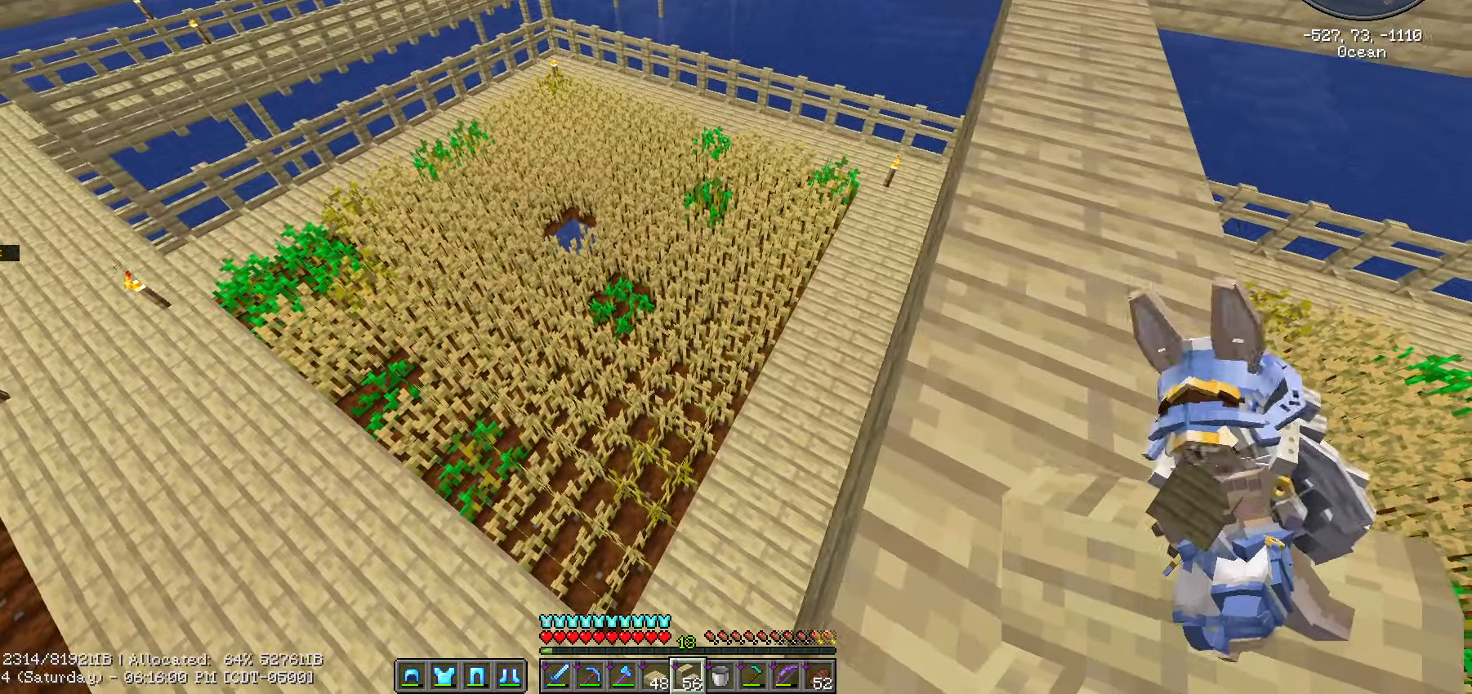
{"keys": ["shift_l", "w"], "mouse": [], "events": [[317, "d", "up"], [317, "w", "down"]]}
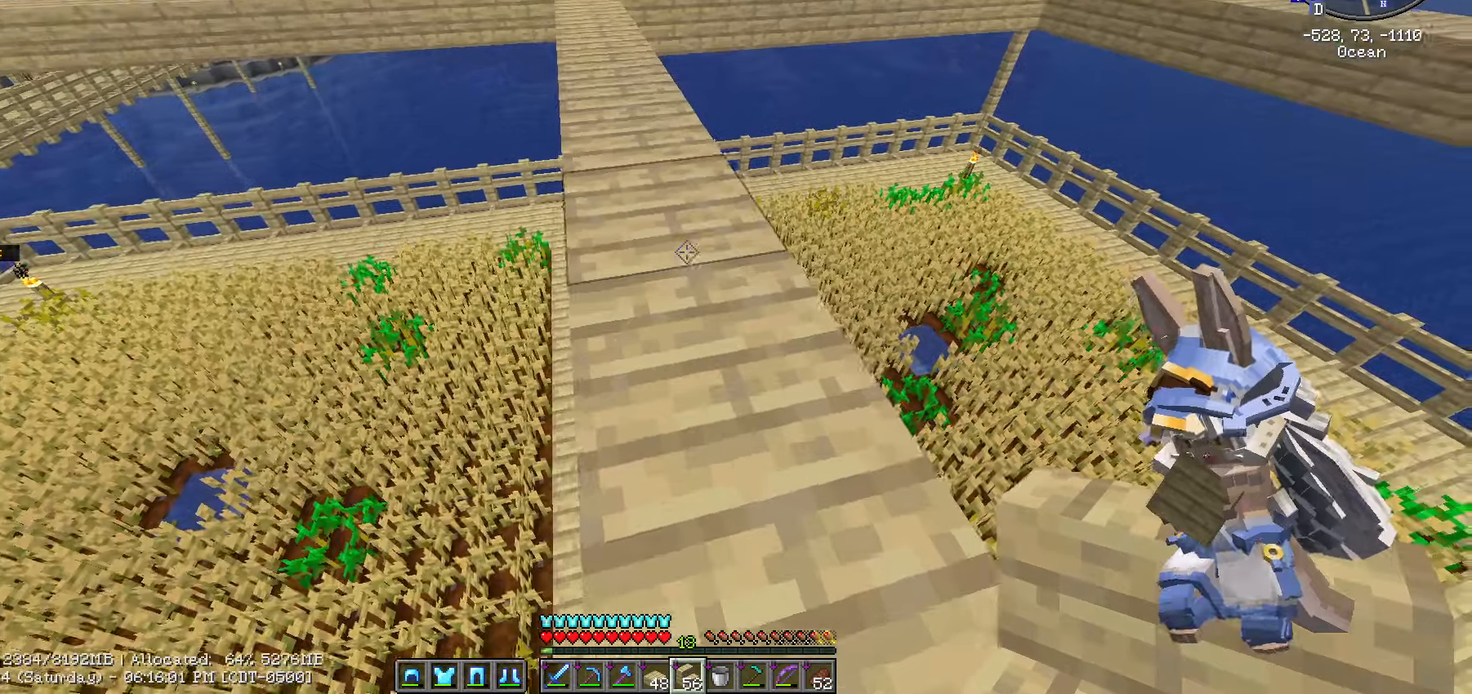
{"keys": ["w"], "mouse": [], "events": [[233, "shift_l", "up"]]}
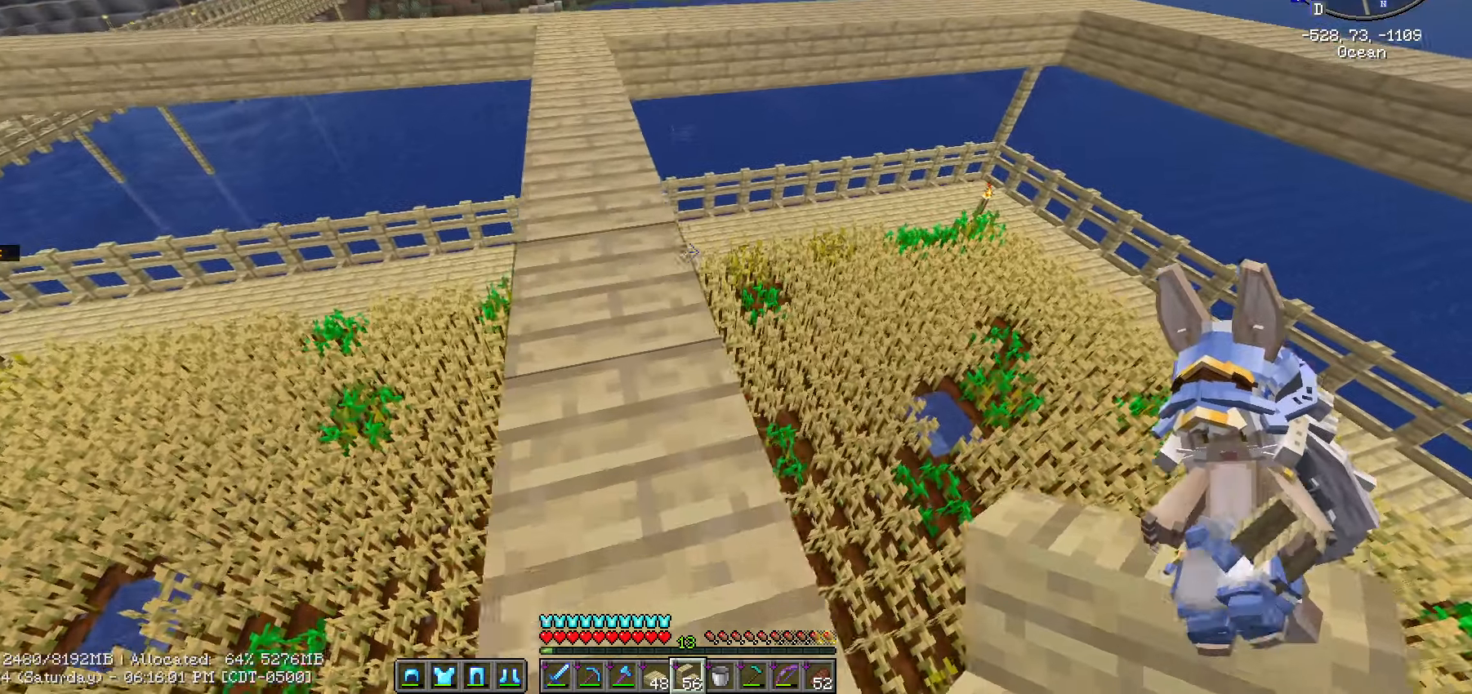
{"keys": ["caps_lock"], "mouse": [], "events": [[133, "w", "up"], [267, "caps_lock", "down"], [350, "caps_lock", "up"], [400, "caps_lock", "down"]]}
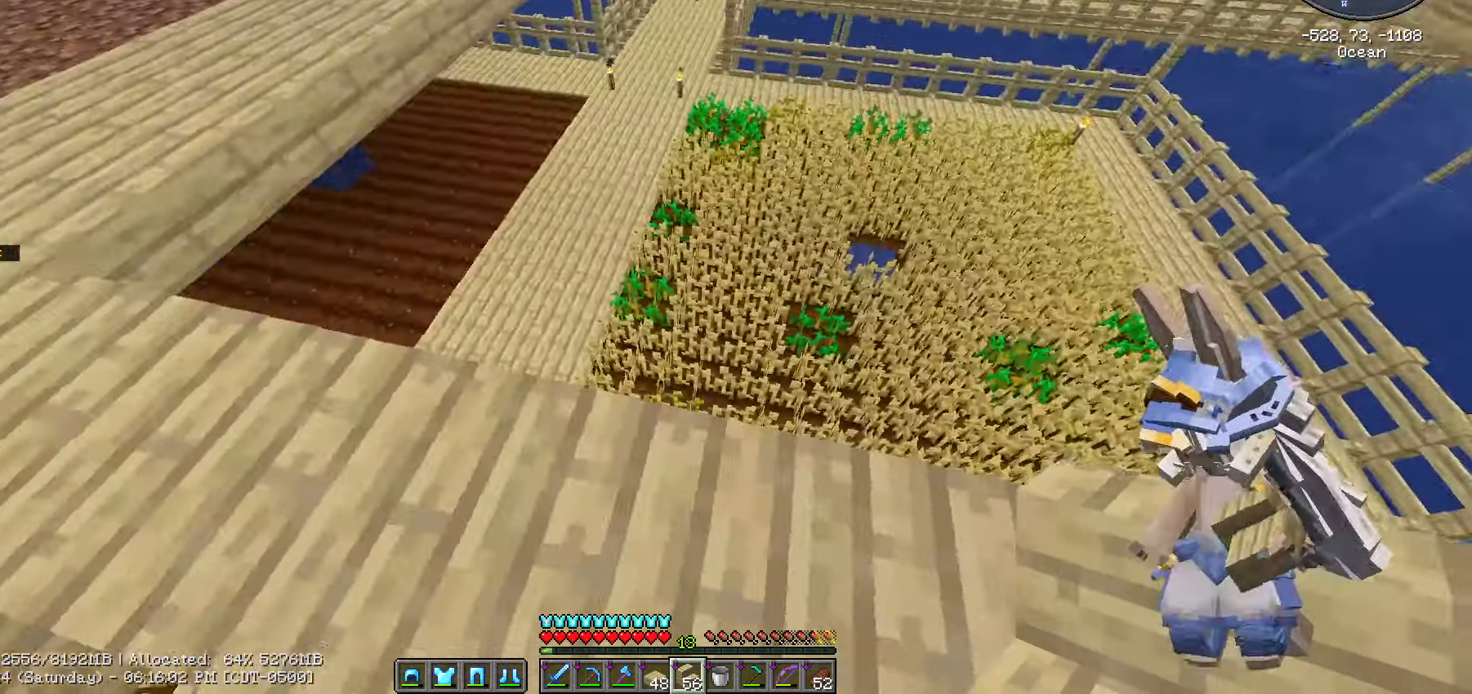
{"keys": [], "mouse": [], "events": [[100, "caps_lock", "up"]]}
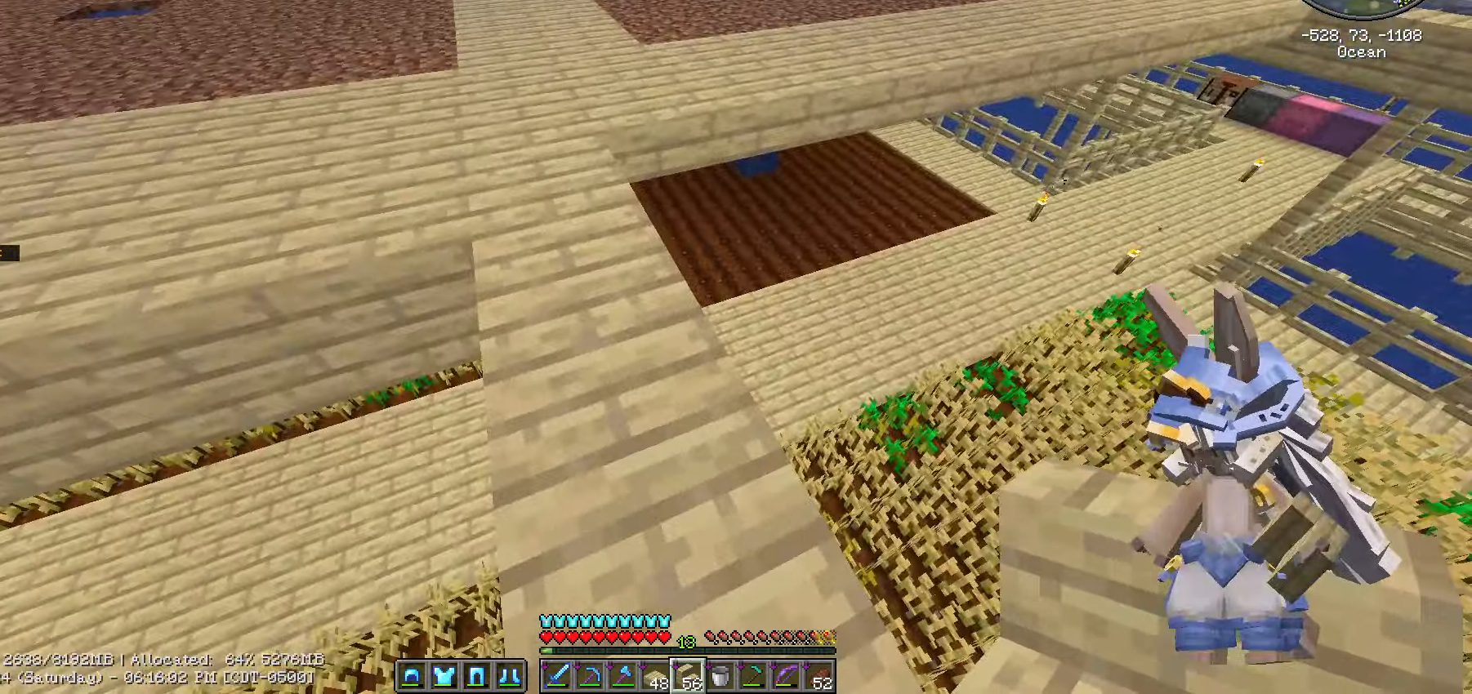
{"keys": [], "mouse": [], "events": [[17, "w", "down"], [233, "w", "up"]]}
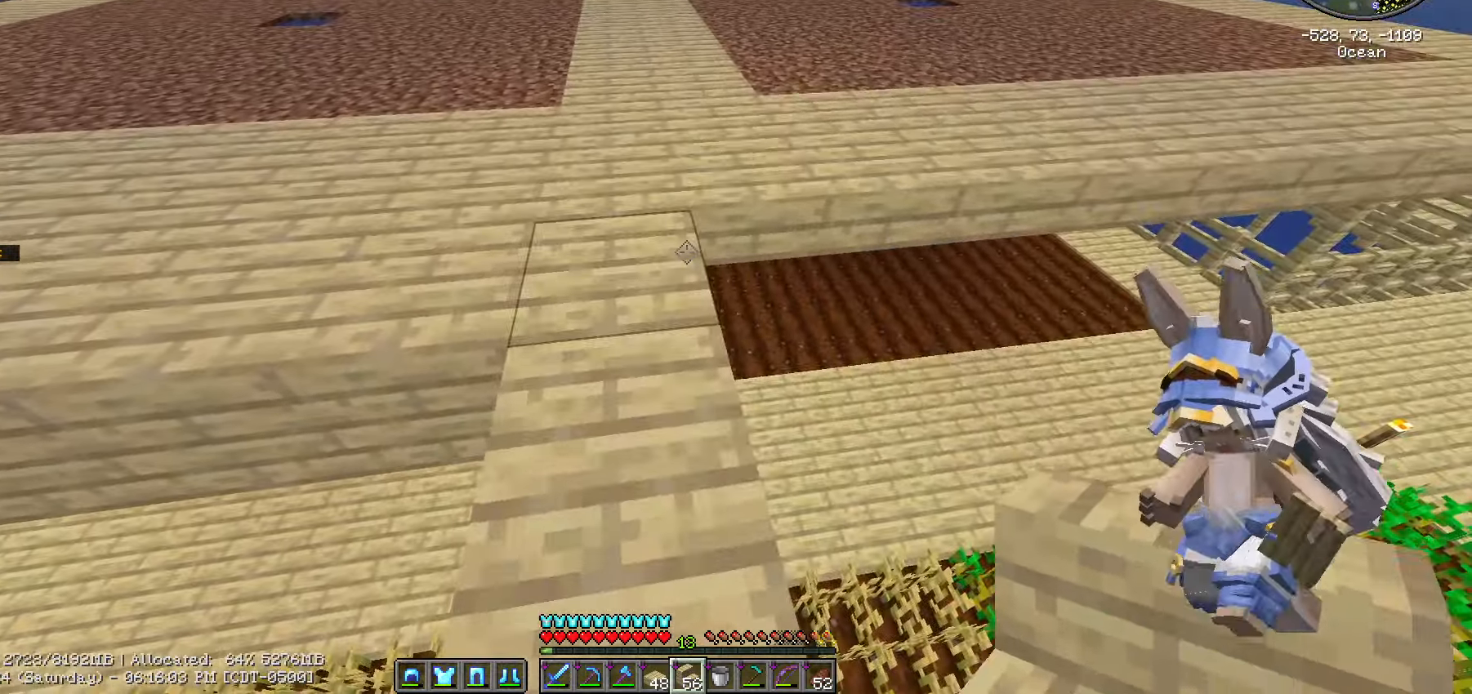
{"keys": ["a", "shift_l", "w"], "mouse": [], "events": [[200, "w", "down"], [283, "shift_l", "down"], [433, "a", "down"]]}
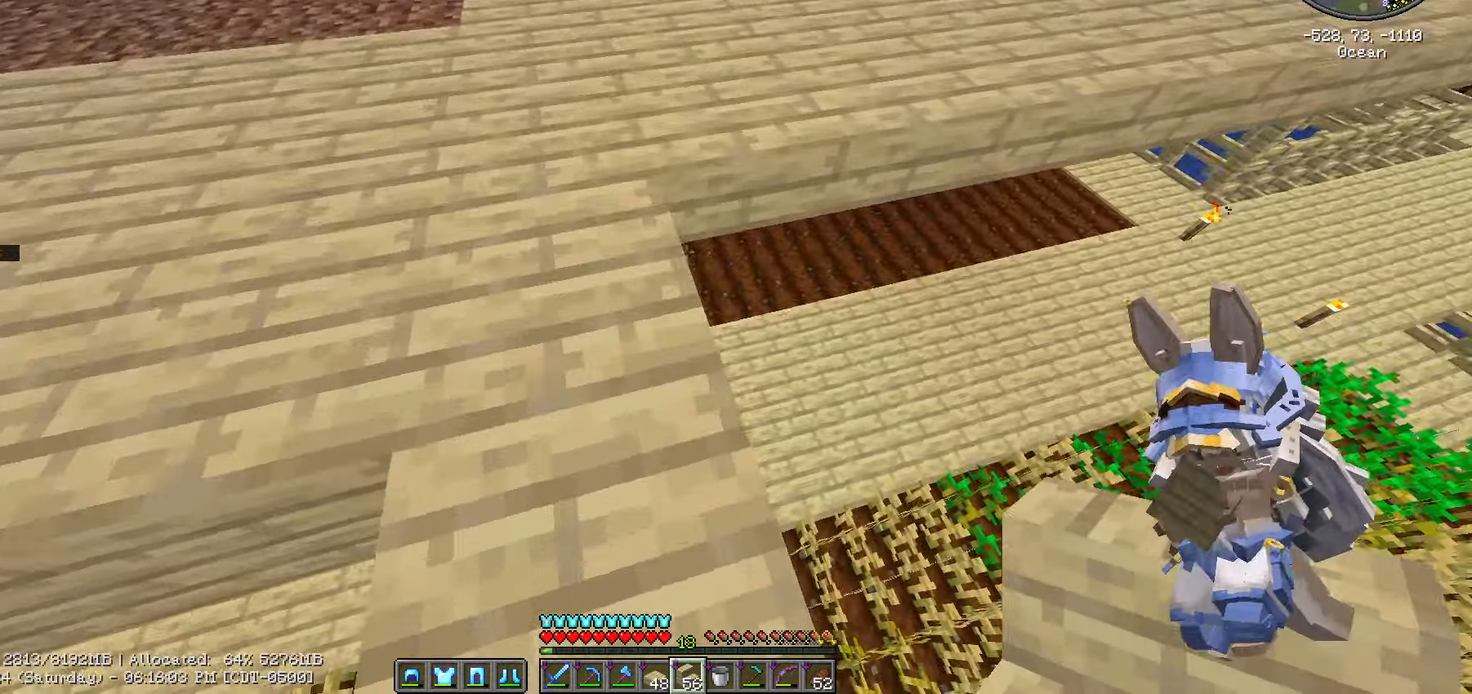
{"keys": ["a", "shift_l", "w"], "mouse": [], "events": []}
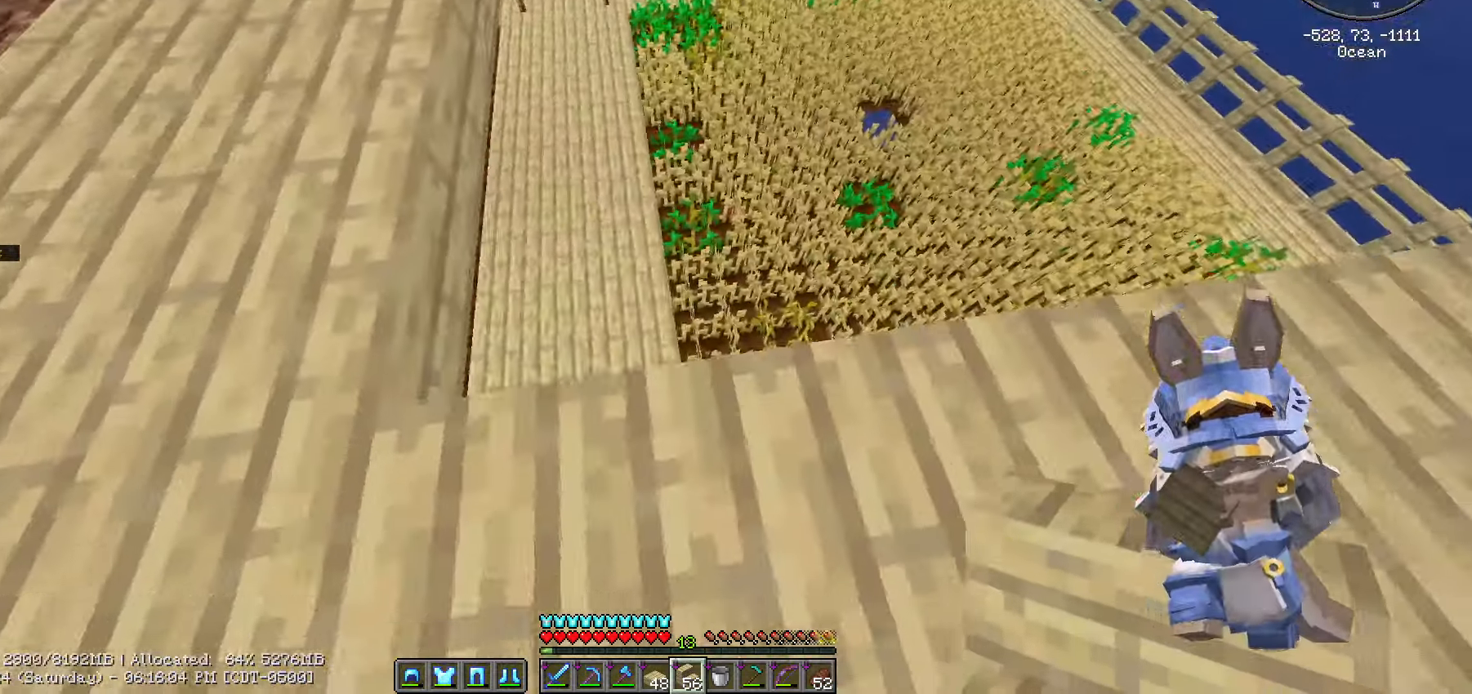
{"keys": ["a", "s", "shift_l"], "mouse": [], "events": [[83, "w", "up"], [217, "s", "down"]]}